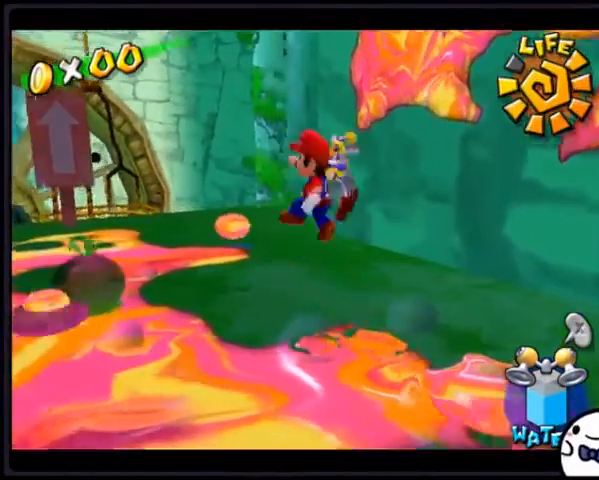
Gameplay with a controller (Nintendo layout); each line is a JSON object with the inputs held at the frame after it. "events" lists button and stick changes between this image and that frame as [ms after this image, input, new state], when the widget could be followed in between. Not read: L3 R3.
{"buttons": ["DPAD_RIGHT"], "events": [[401, "A", "up"]]}
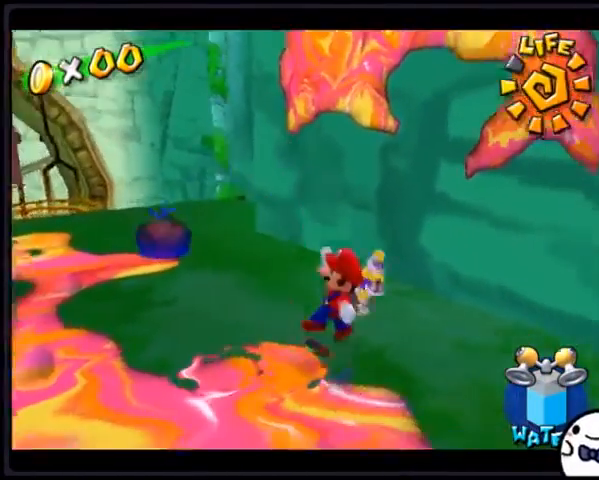
{"buttons": [], "events": [[233, "DPAD_RIGHT", "up"]]}
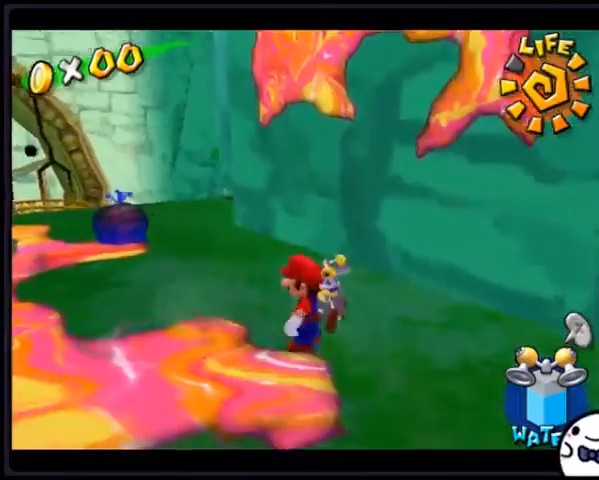
{"buttons": ["A", "DPAD_RIGHT"], "events": [[67, "DPAD_RIGHT", "down"], [267, "A", "down"]]}
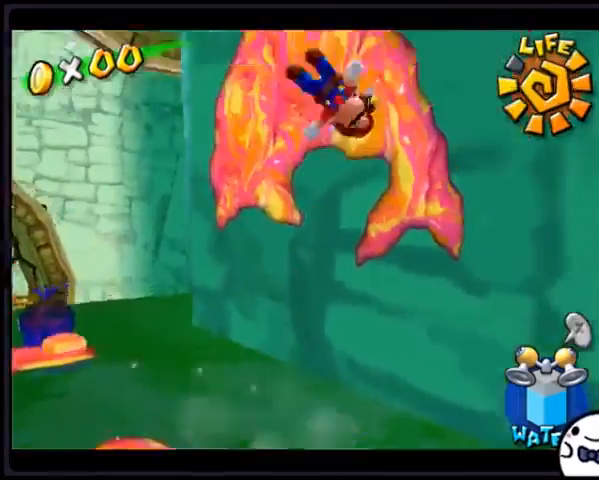
{"buttons": ["A", "DPAD_RIGHT"], "events": [[300, "A", "up"], [400, "A", "down"]]}
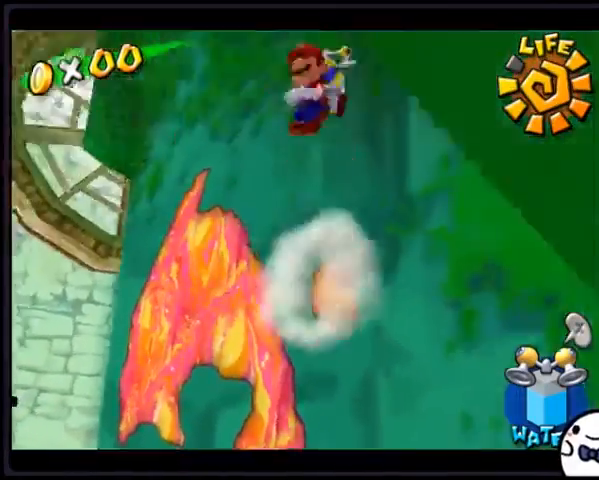
{"buttons": ["DPAD_RIGHT"], "events": [[67, "DPAD_RIGHT", "up"], [300, "A", "up"], [400, "DPAD_RIGHT", "down"]]}
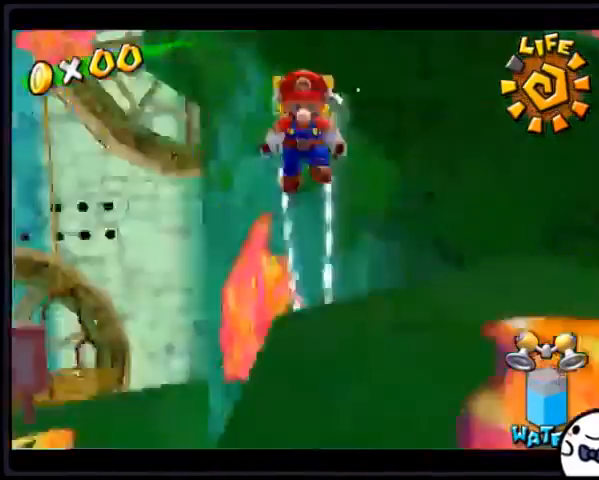
{"buttons": ["R1", "DPAD_RIGHT"], "events": [[33, "R1", "down"]]}
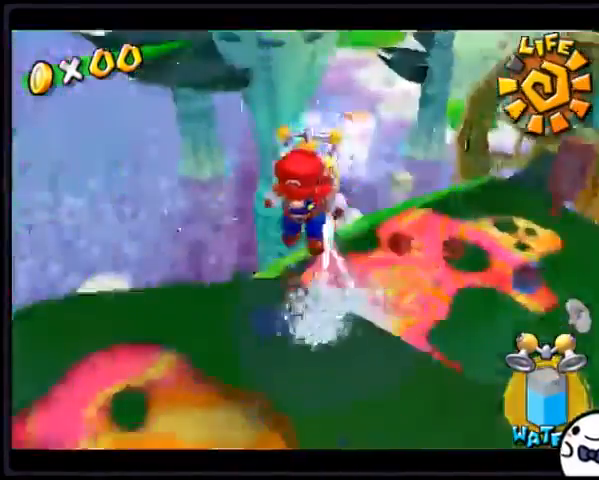
{"buttons": ["R1", "DPAD_LEFT"], "events": [[267, "DPAD_RIGHT", "up"], [467, "DPAD_LEFT", "down"]]}
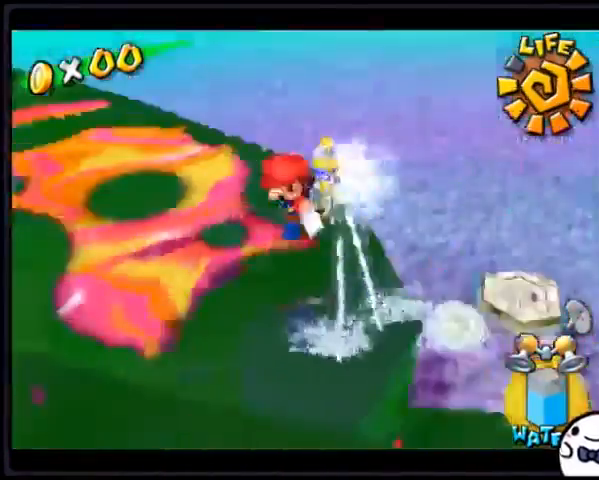
{"buttons": ["R1", "DPAD_UP"], "events": [[400, "DPAD_LEFT", "up"], [500, "DPAD_UP", "down"]]}
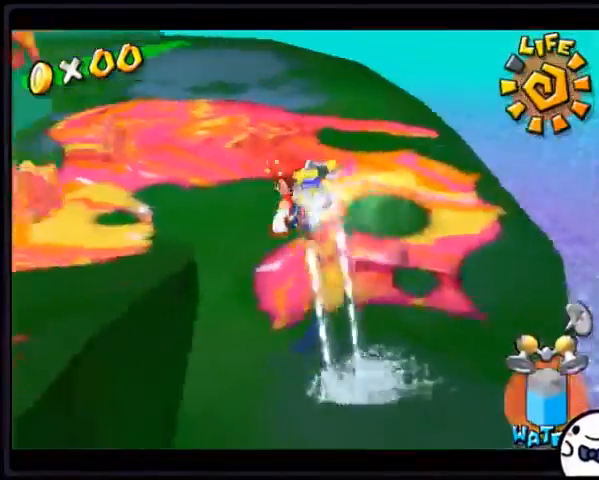
{"buttons": ["DPAD_UP"], "events": [[467, "R1", "up"]]}
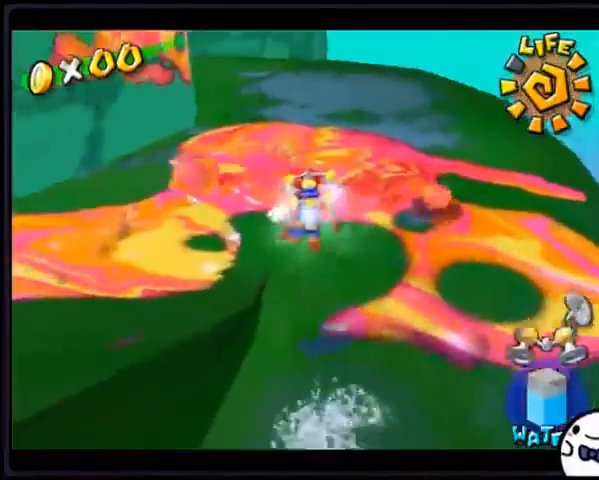
{"buttons": ["DPAD_DOWN"], "events": [[367, "DPAD_UP", "up"], [500, "DPAD_DOWN", "down"]]}